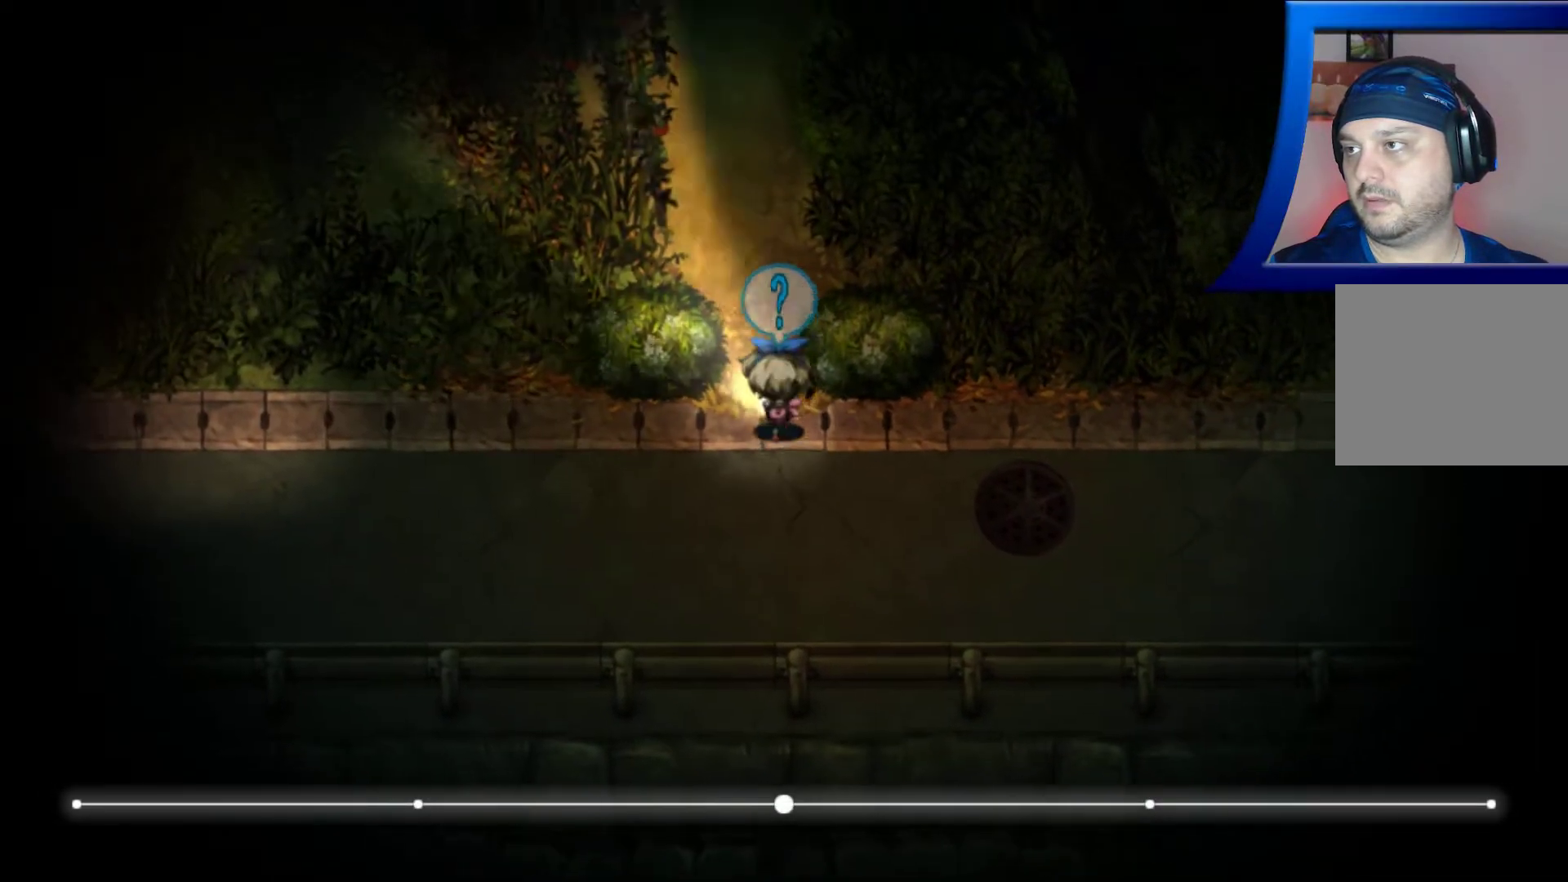
Gameplay with a controller (Xbox layout); each line is a JSON object with the inputs held at the frame after it. "events" lists button and stick changes between this image and that frame as [ms after this image, input, new state], when the widget could be followed in between. Not read: L3 R1 R3.
{"buttons": [], "left_stick": "up", "right_stick": "center", "events": []}
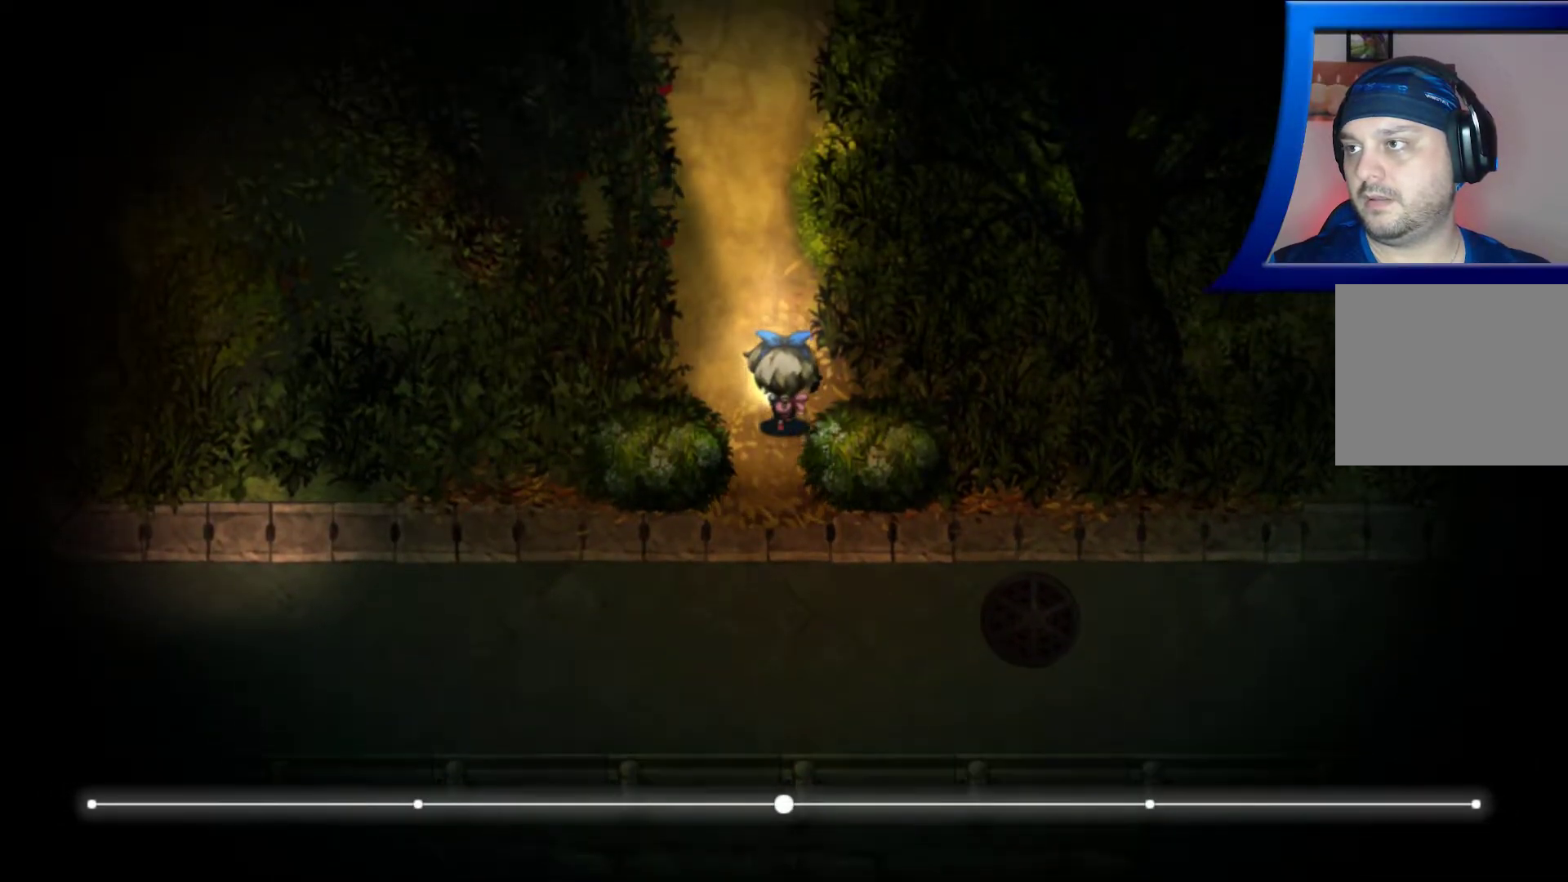
{"buttons": [], "left_stick": "up", "right_stick": "center", "events": []}
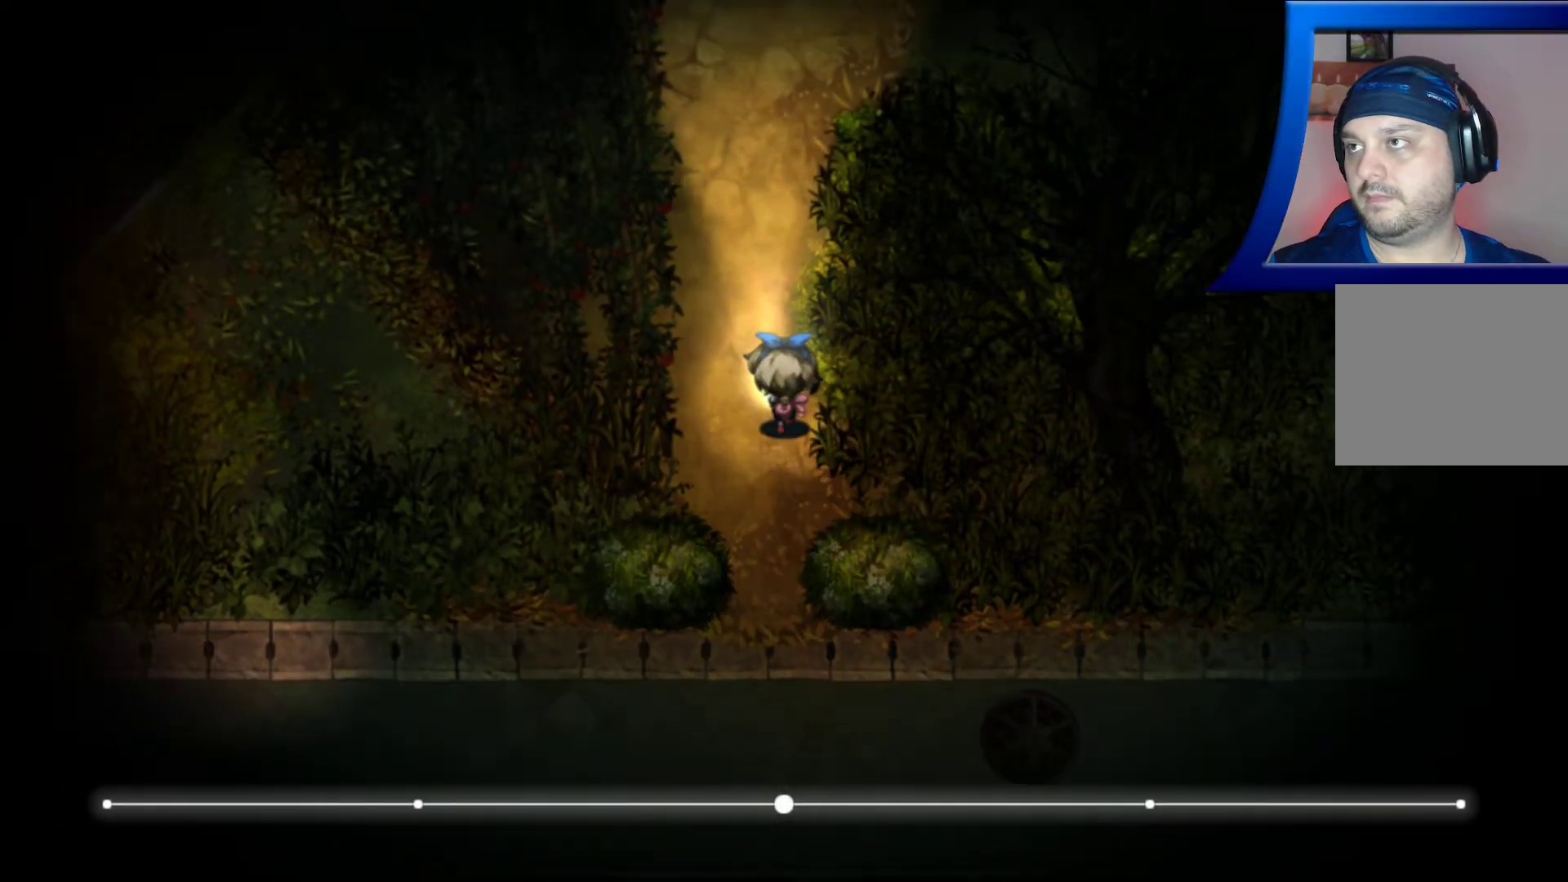
{"buttons": [], "left_stick": "up", "right_stick": "center", "events": []}
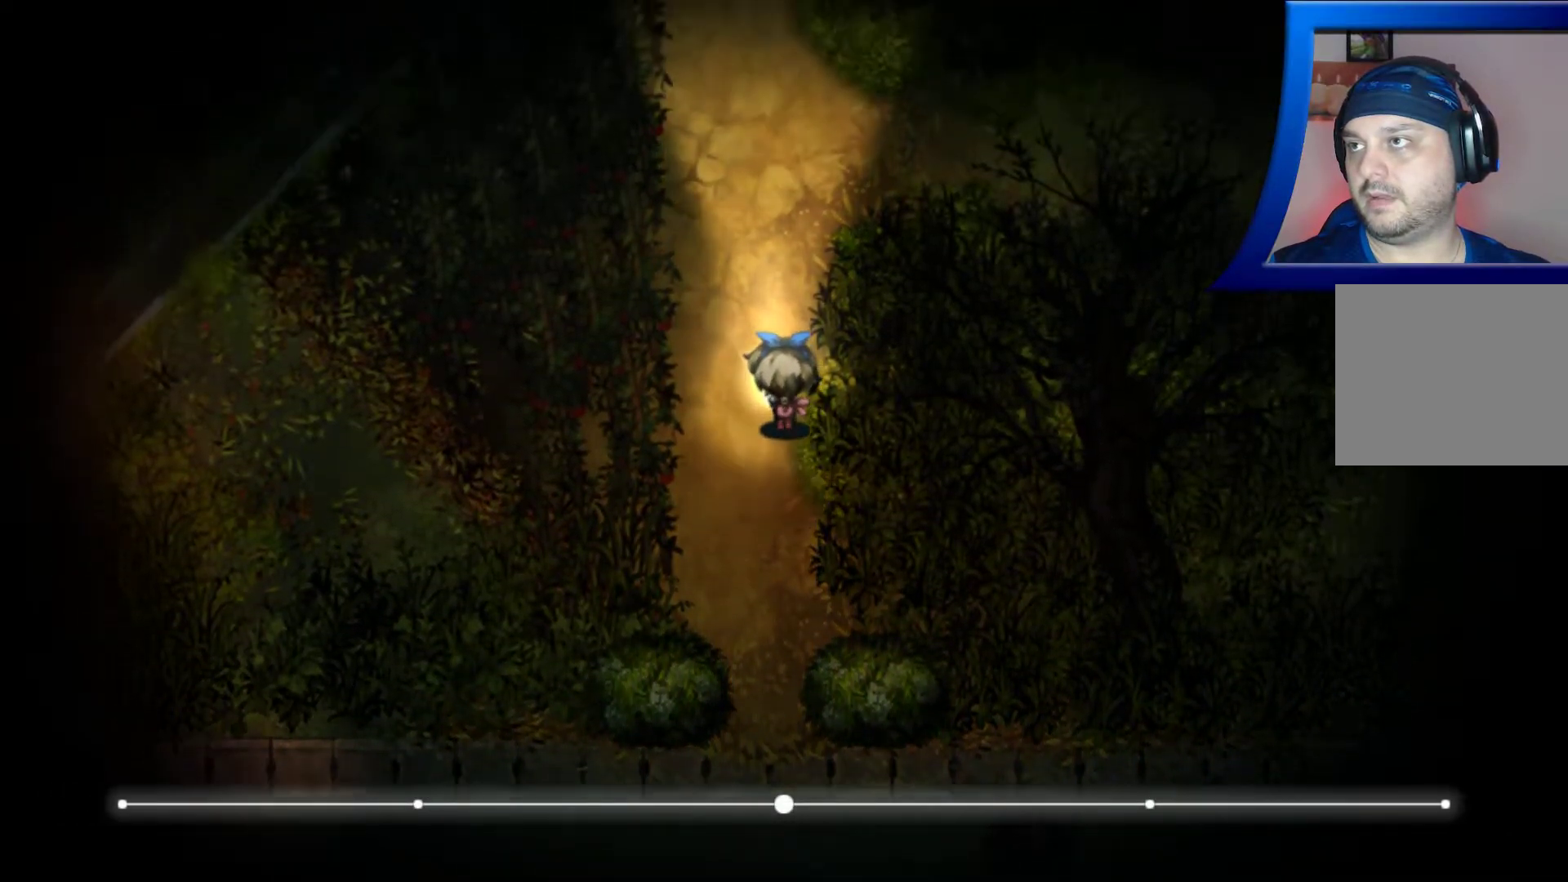
{"buttons": [], "left_stick": "up-right", "right_stick": "center", "events": [[133, "left_stick", "up-right"]]}
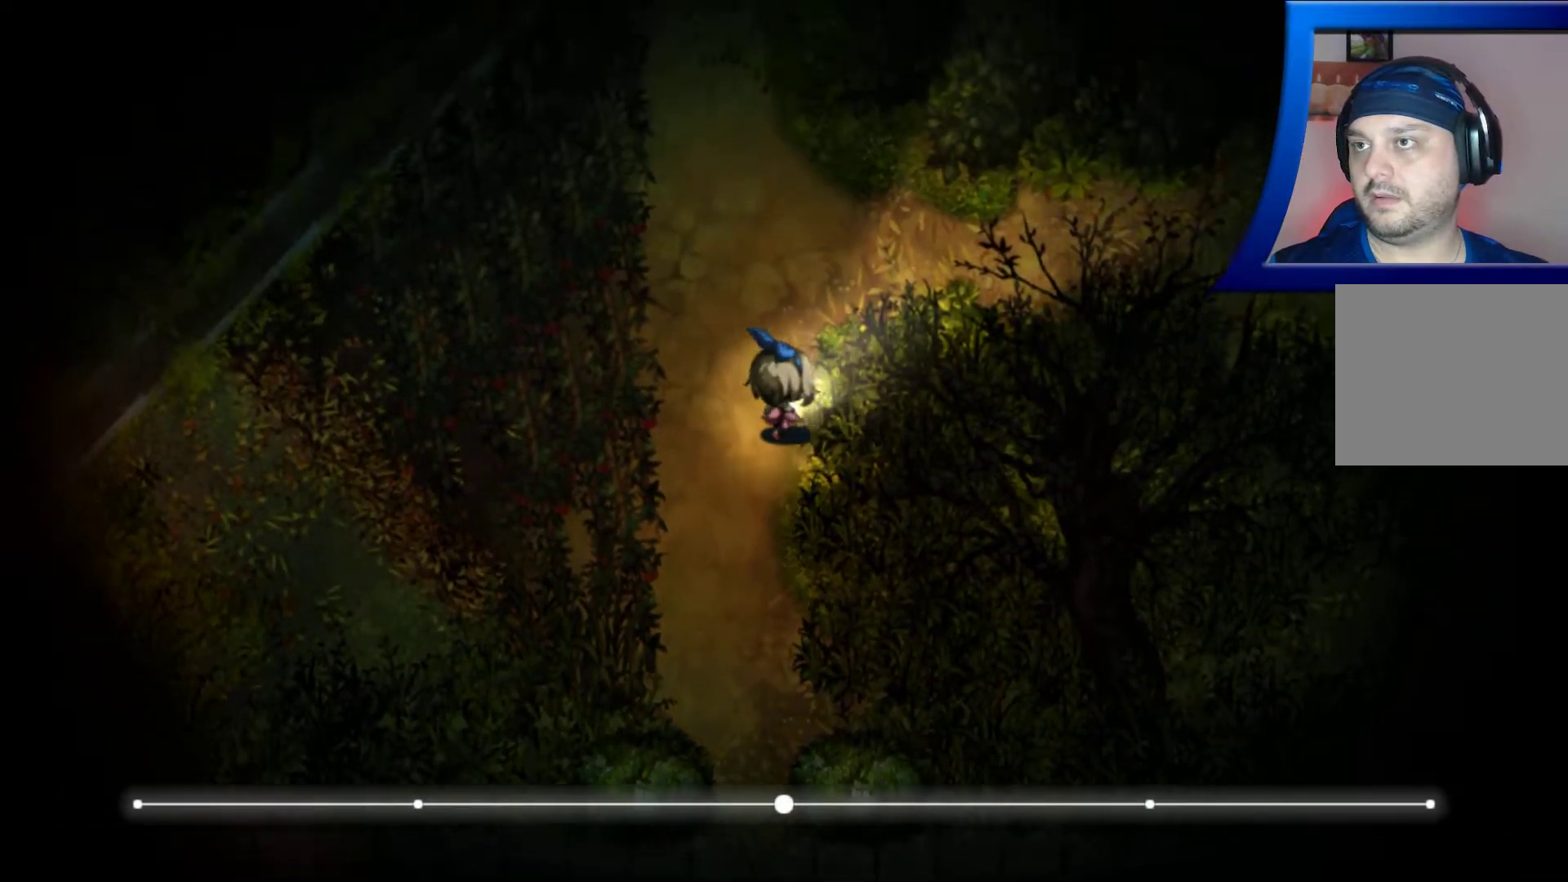
{"buttons": [], "left_stick": "up-right", "right_stick": "center", "events": []}
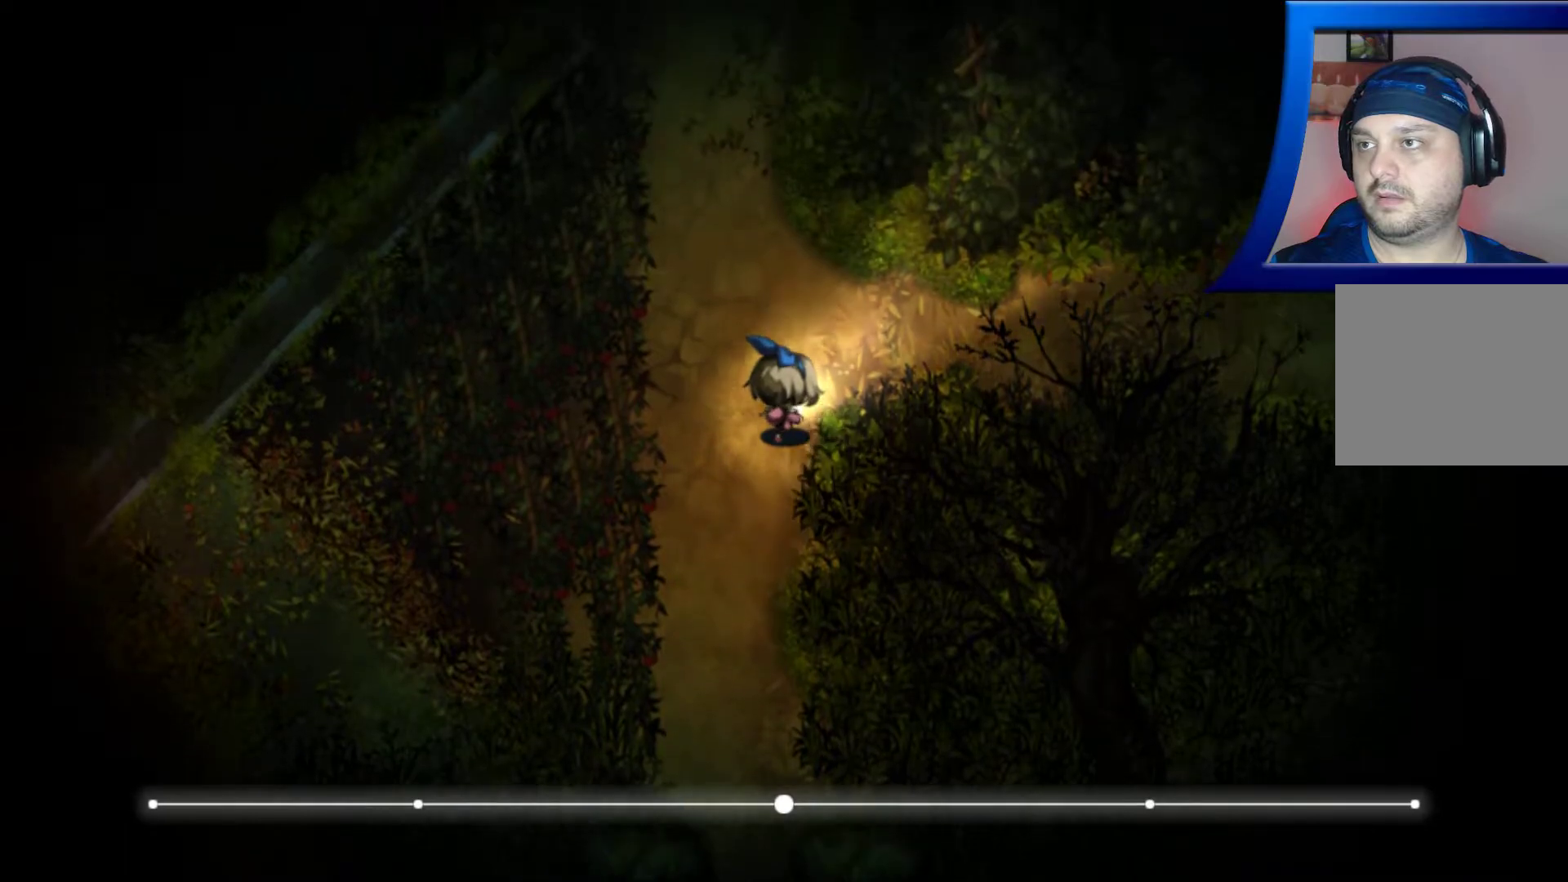
{"buttons": [], "left_stick": "right", "right_stick": "center", "events": [[350, "left_stick", "right"]]}
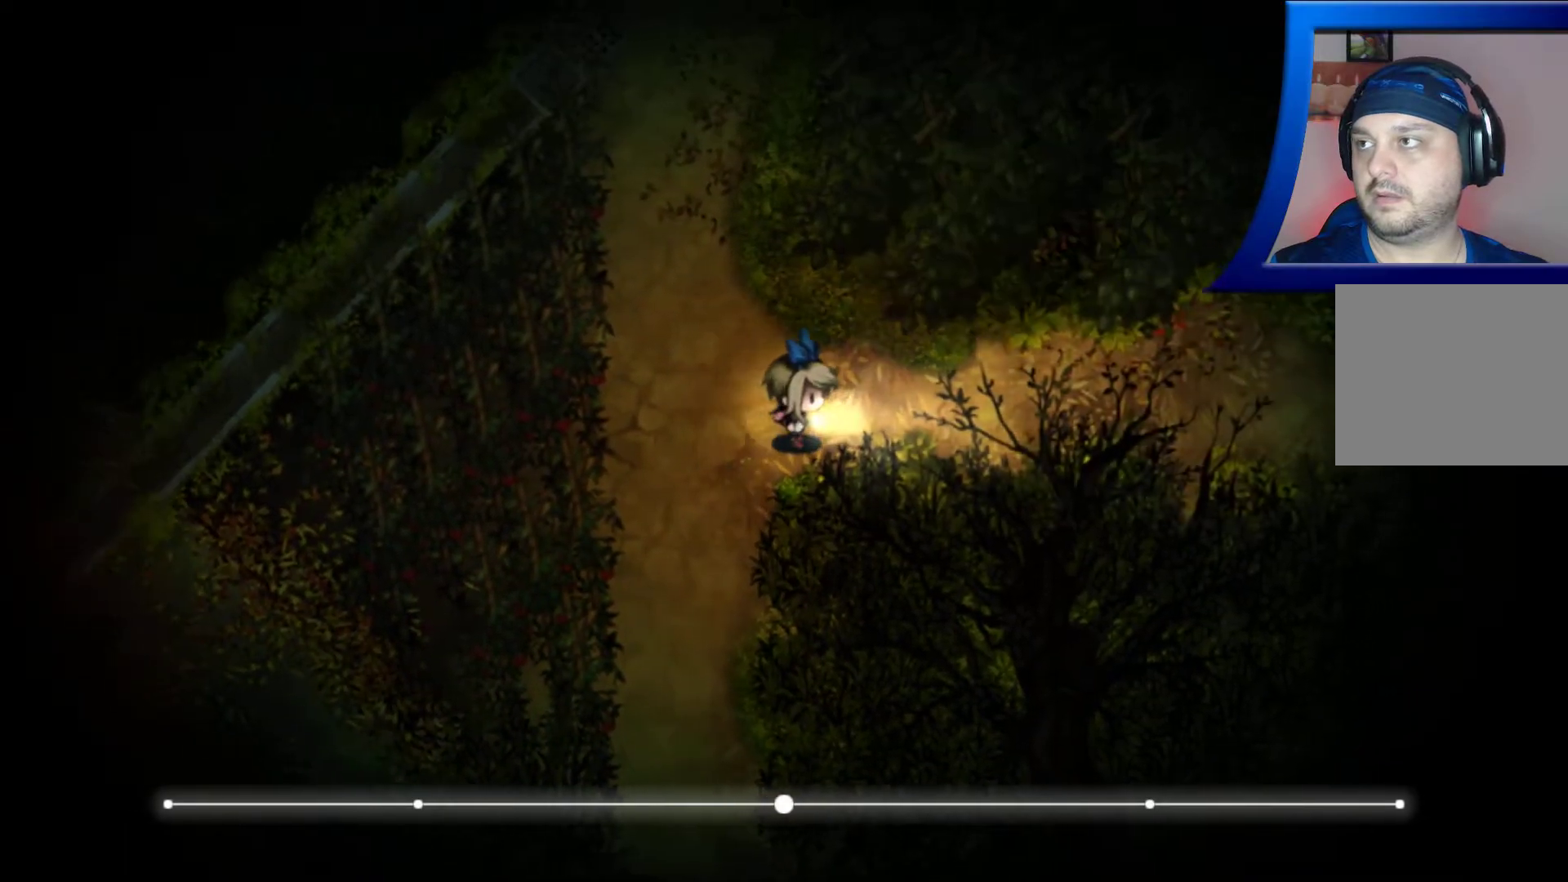
{"buttons": [], "left_stick": "right", "right_stick": "center", "events": []}
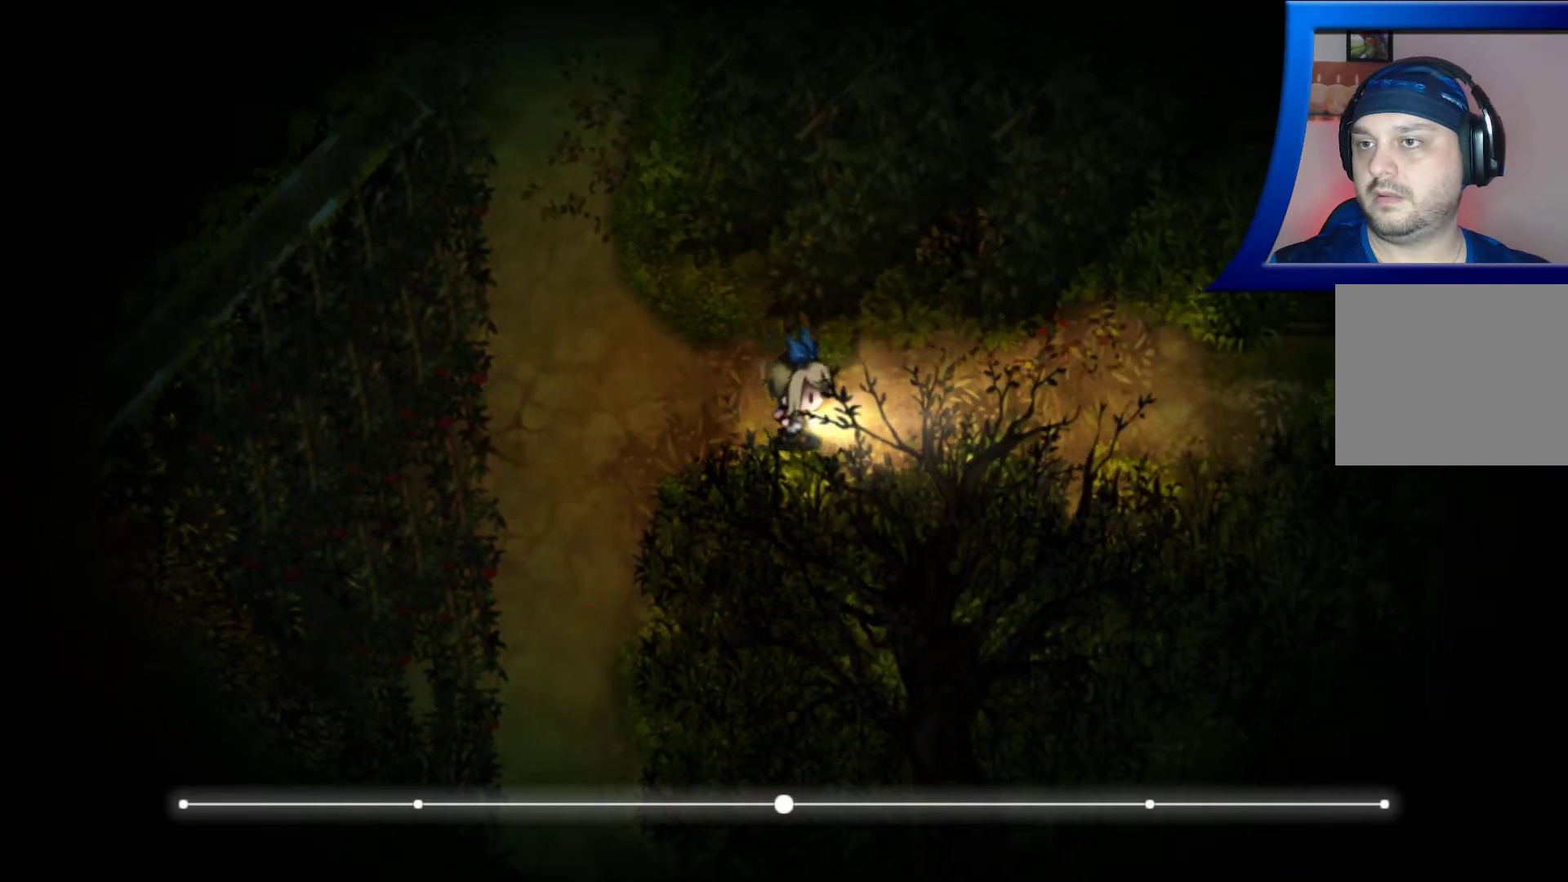
{"buttons": [], "left_stick": "right", "right_stick": "center", "events": []}
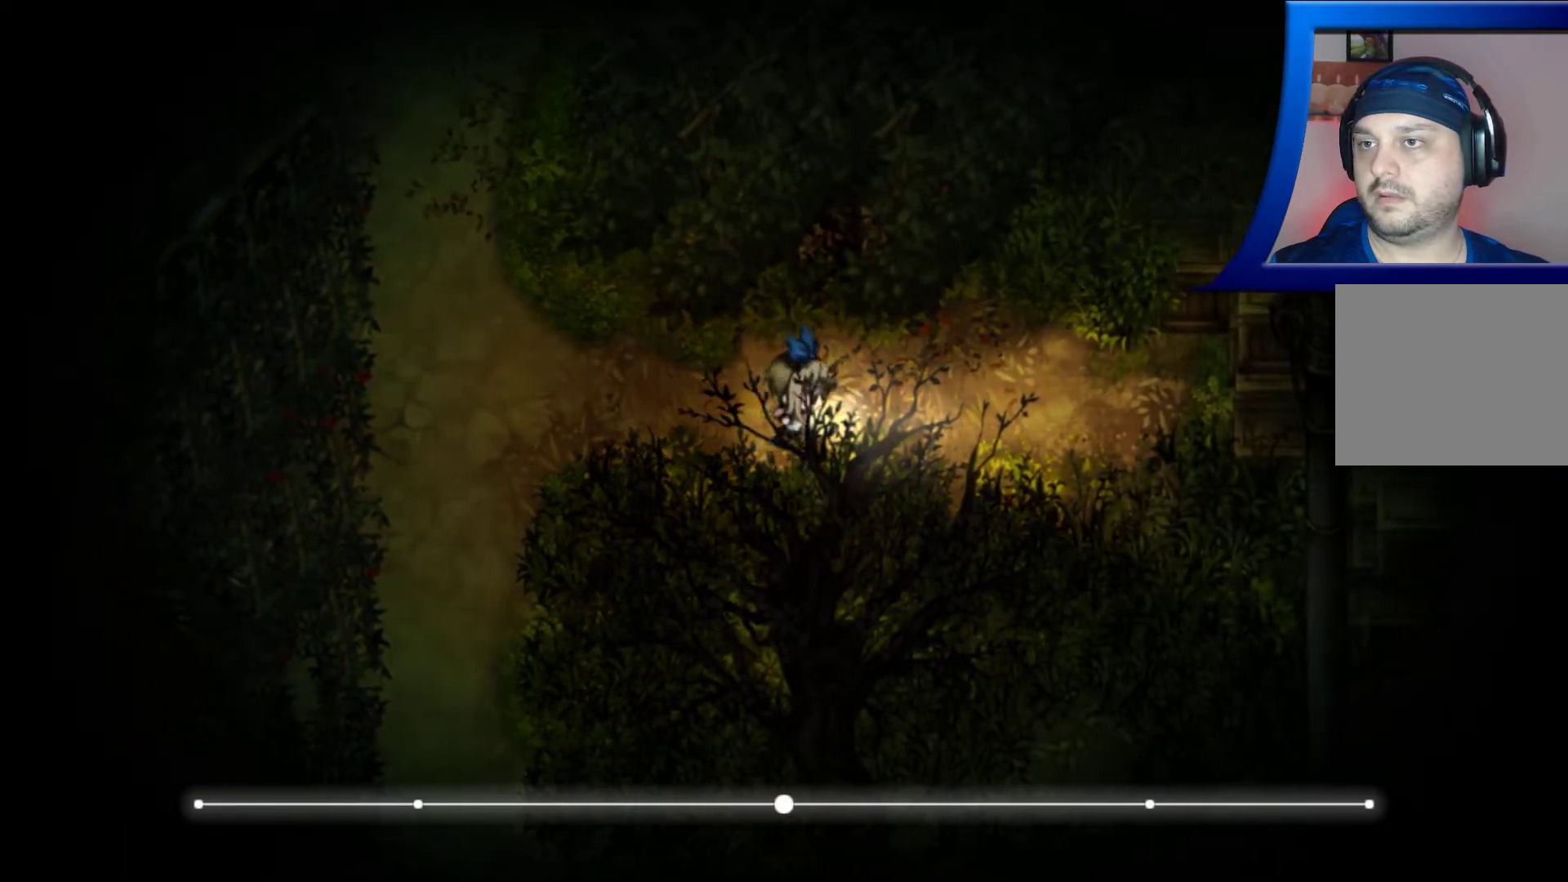
{"buttons": [], "left_stick": "right", "right_stick": "center", "events": []}
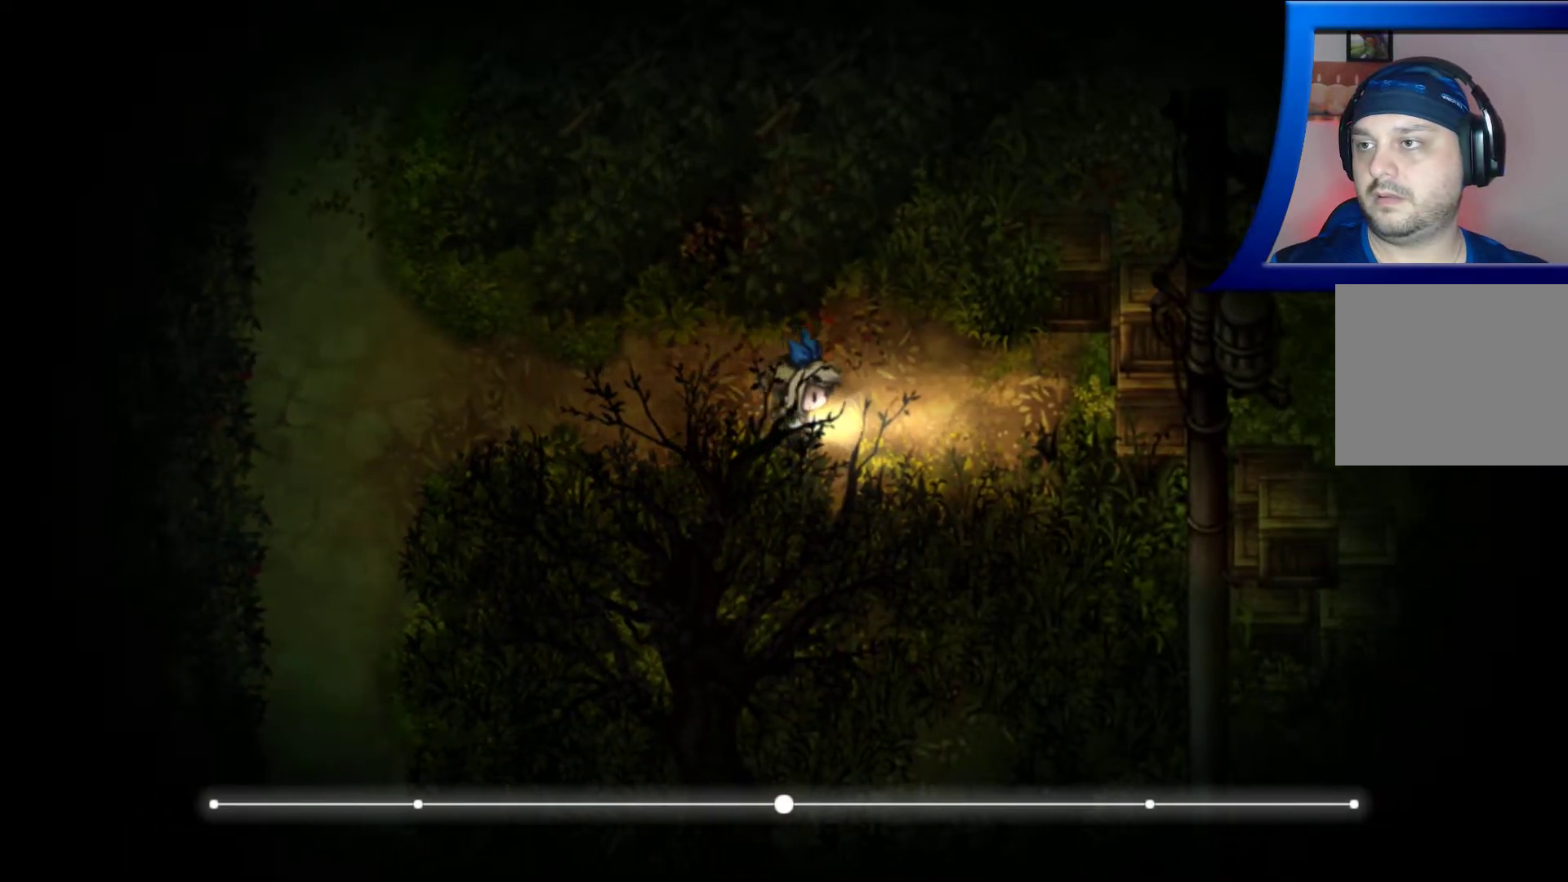
{"buttons": [], "left_stick": "right", "right_stick": "center", "events": []}
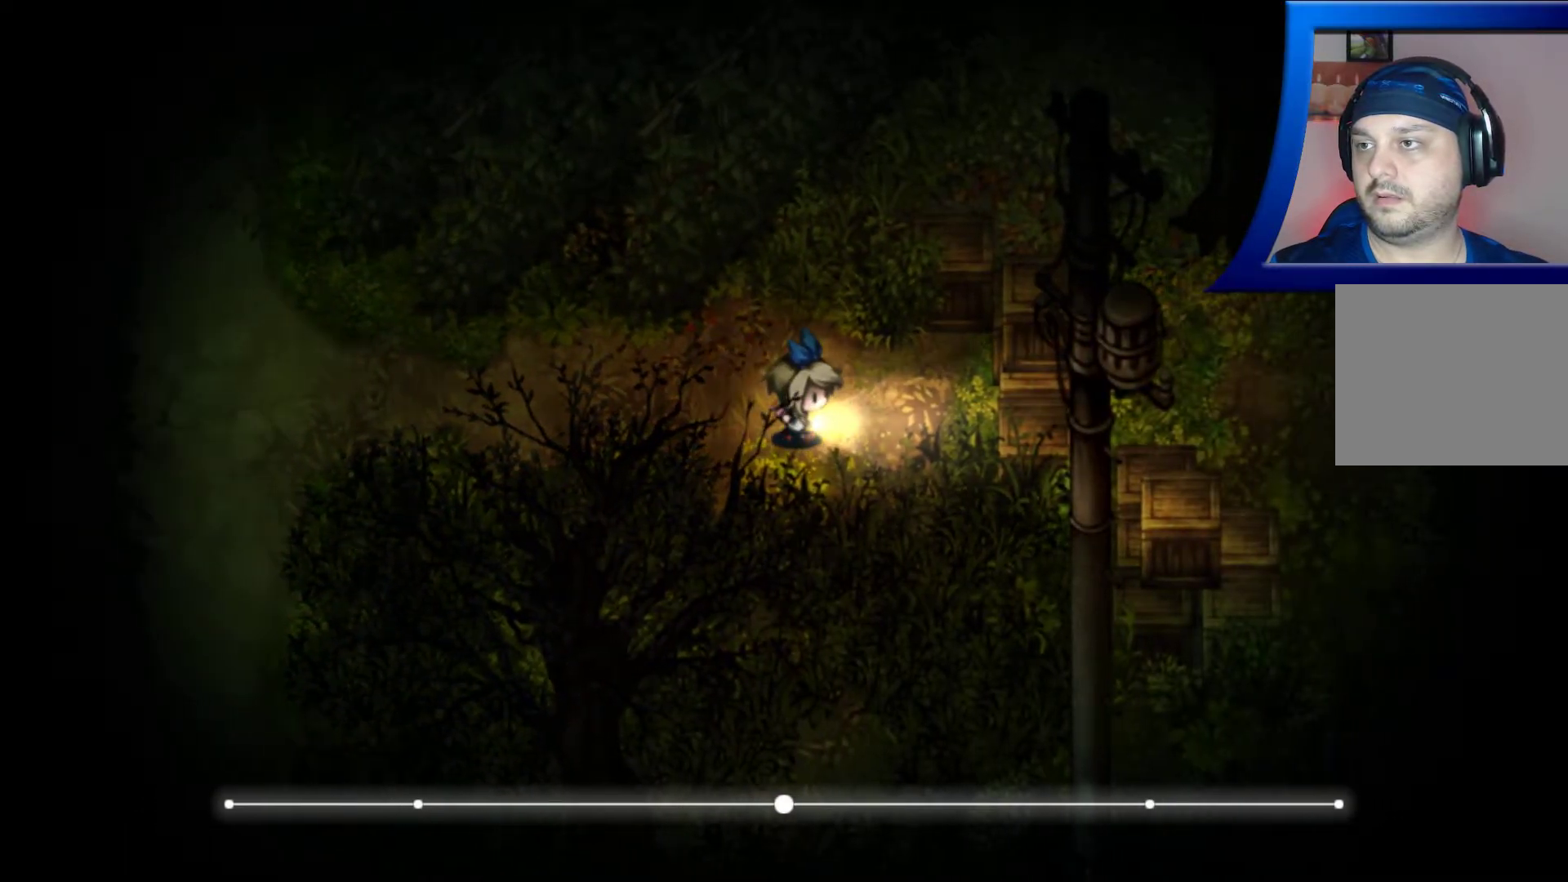
{"buttons": [], "left_stick": "up", "right_stick": "left", "events": [[350, "left_stick", "up-right"], [467, "left_stick", "up"], [483, "right_stick", "left"]]}
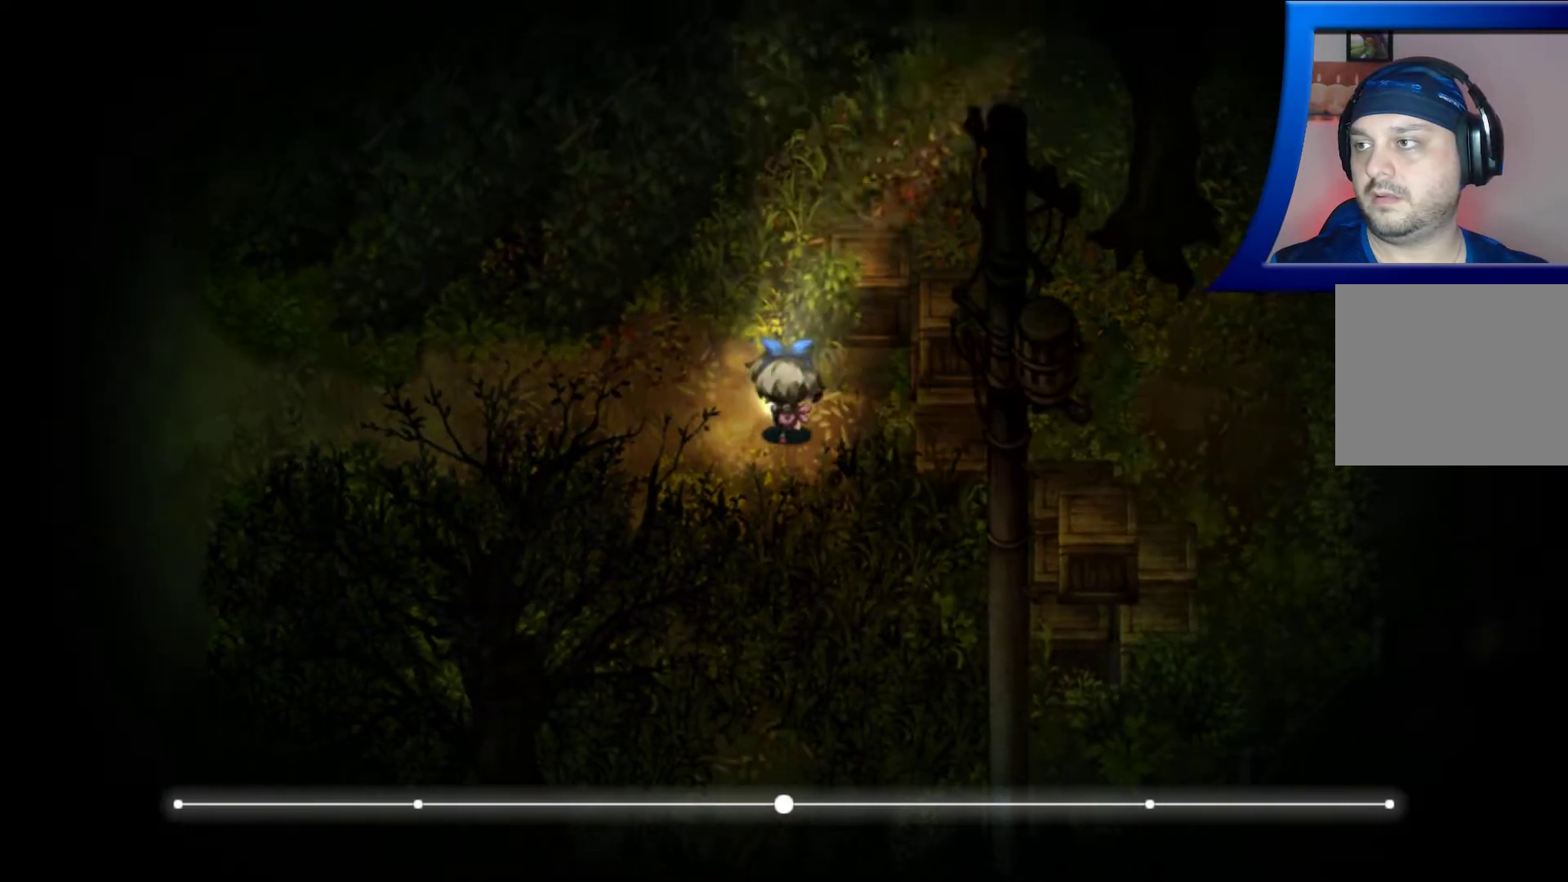
{"buttons": [], "left_stick": "left", "right_stick": "left", "events": [[33, "left_stick", "up-left"], [183, "left_stick", "left"]]}
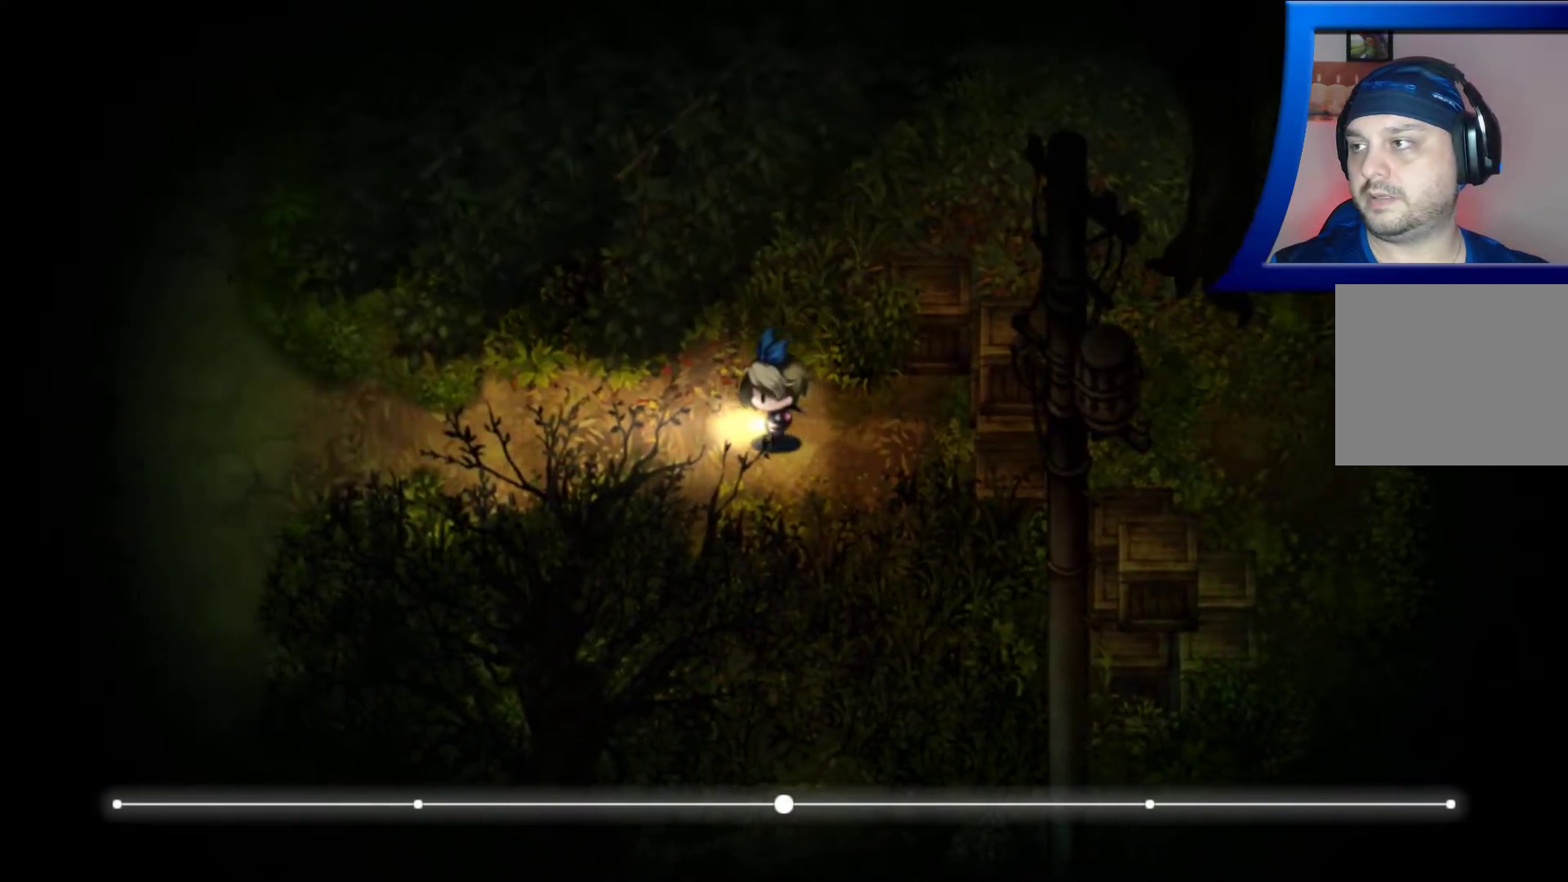
{"buttons": [], "left_stick": "left", "right_stick": "up-left", "events": [[83, "right_stick", "down-left"], [317, "right_stick", "up-left"]]}
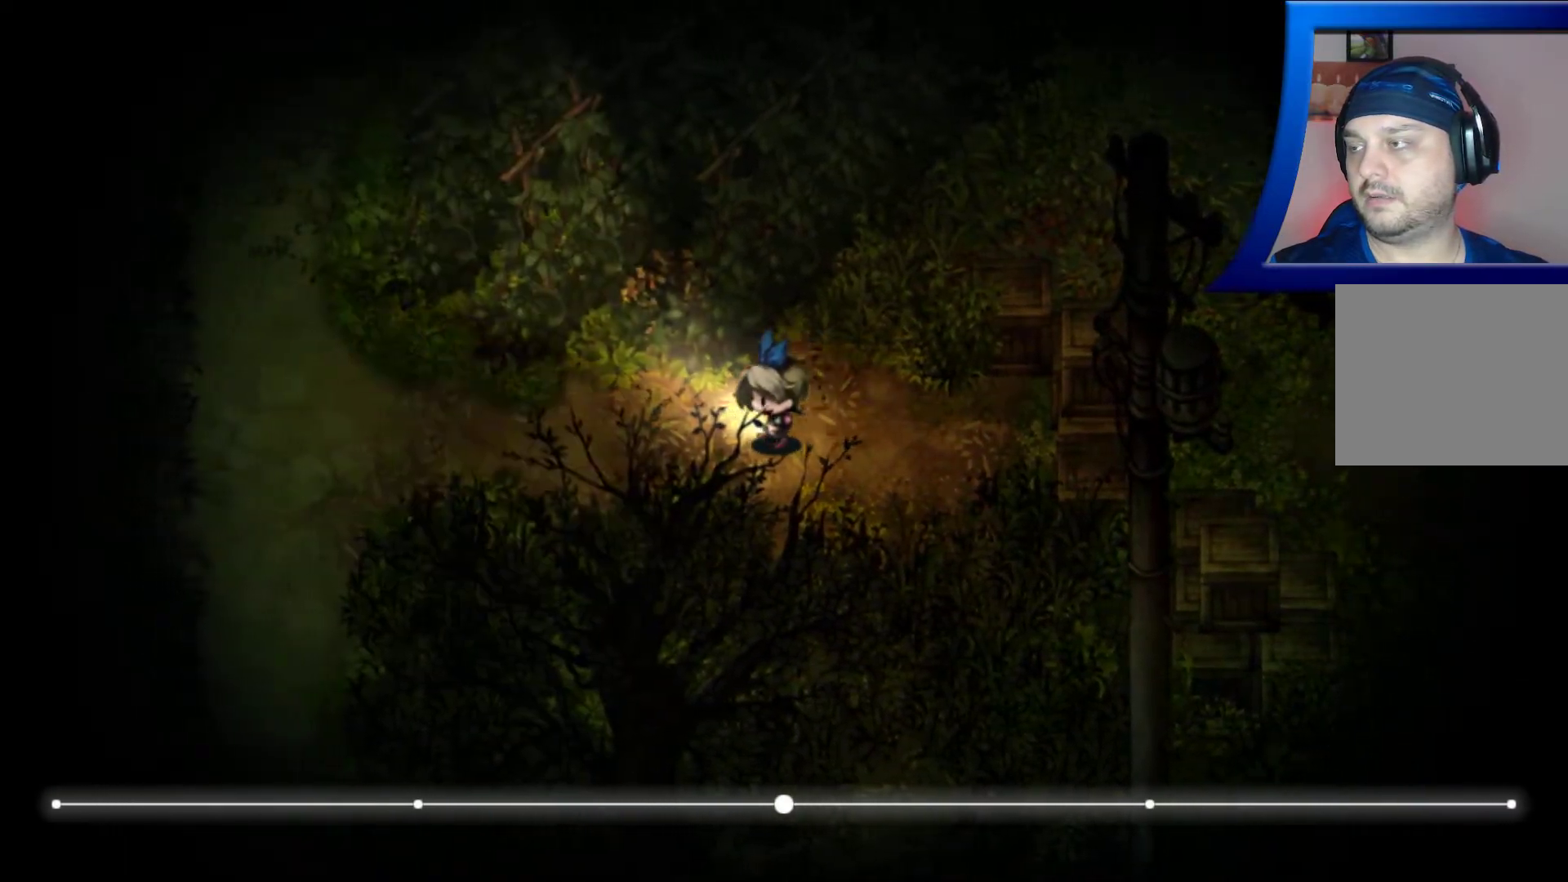
{"buttons": [], "left_stick": "left", "right_stick": "up", "events": [[183, "right_stick", "up-right"], [317, "right_stick", "right"], [500, "right_stick", "up"]]}
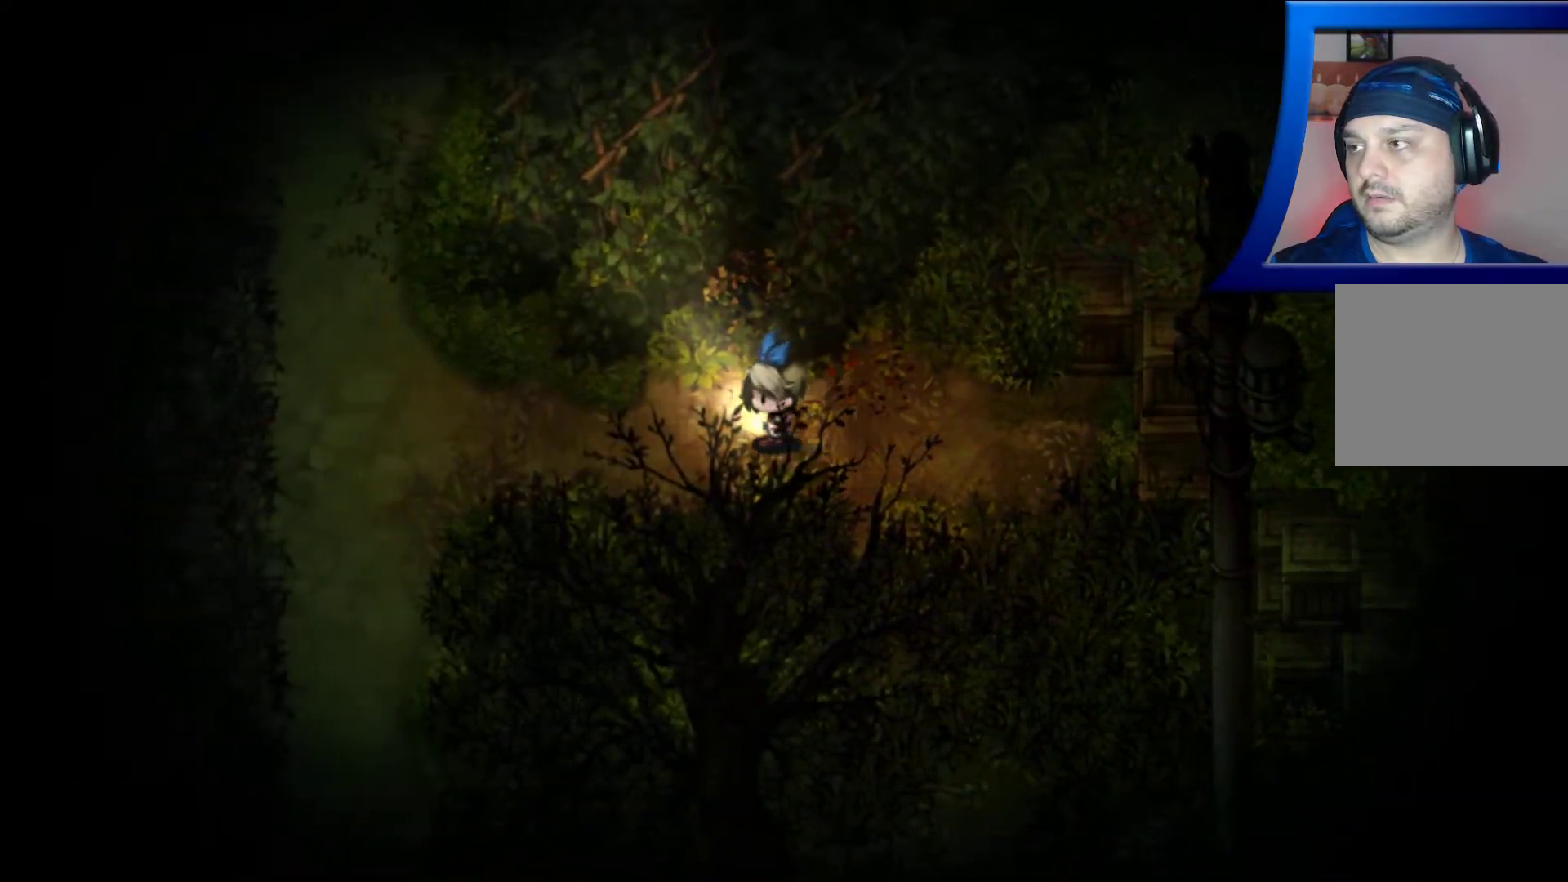
{"buttons": [], "left_stick": "left", "right_stick": "down-left", "events": [[67, "right_stick", "up-left"], [283, "right_stick", "left"], [433, "right_stick", "down-left"]]}
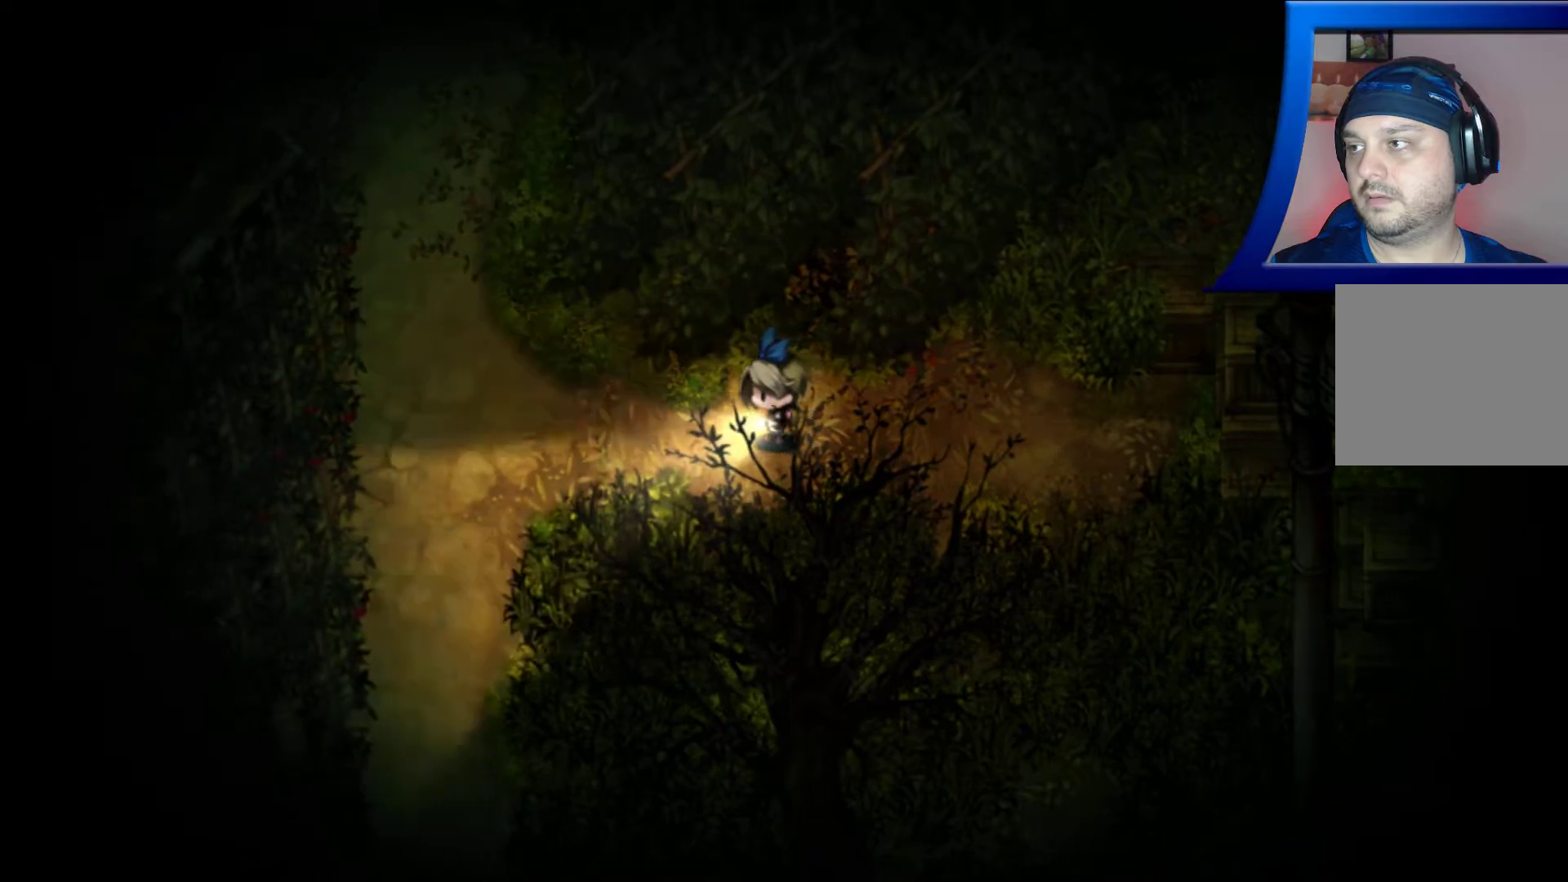
{"buttons": [], "left_stick": "center", "right_stick": "center", "events": [[200, "right_stick", "left"], [333, "left_stick", "center"], [350, "right_stick", "center"]]}
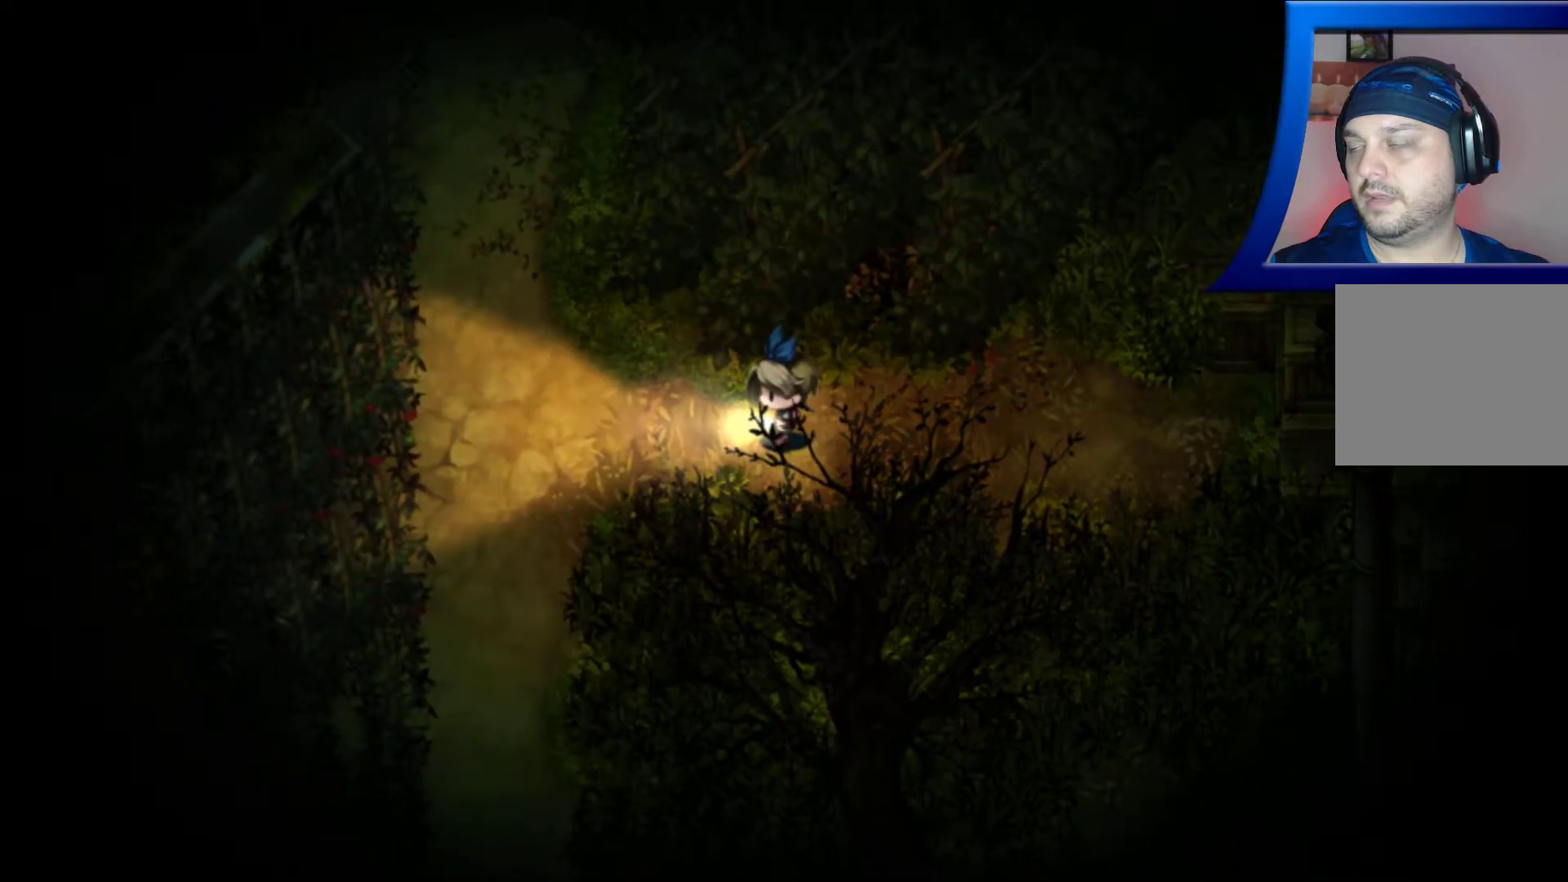
{"buttons": ["SELECT"], "left_stick": "center", "right_stick": "center", "events": [[50, "SELECT", "down"], [183, "SELECT", "up"], [450, "SELECT", "down"]]}
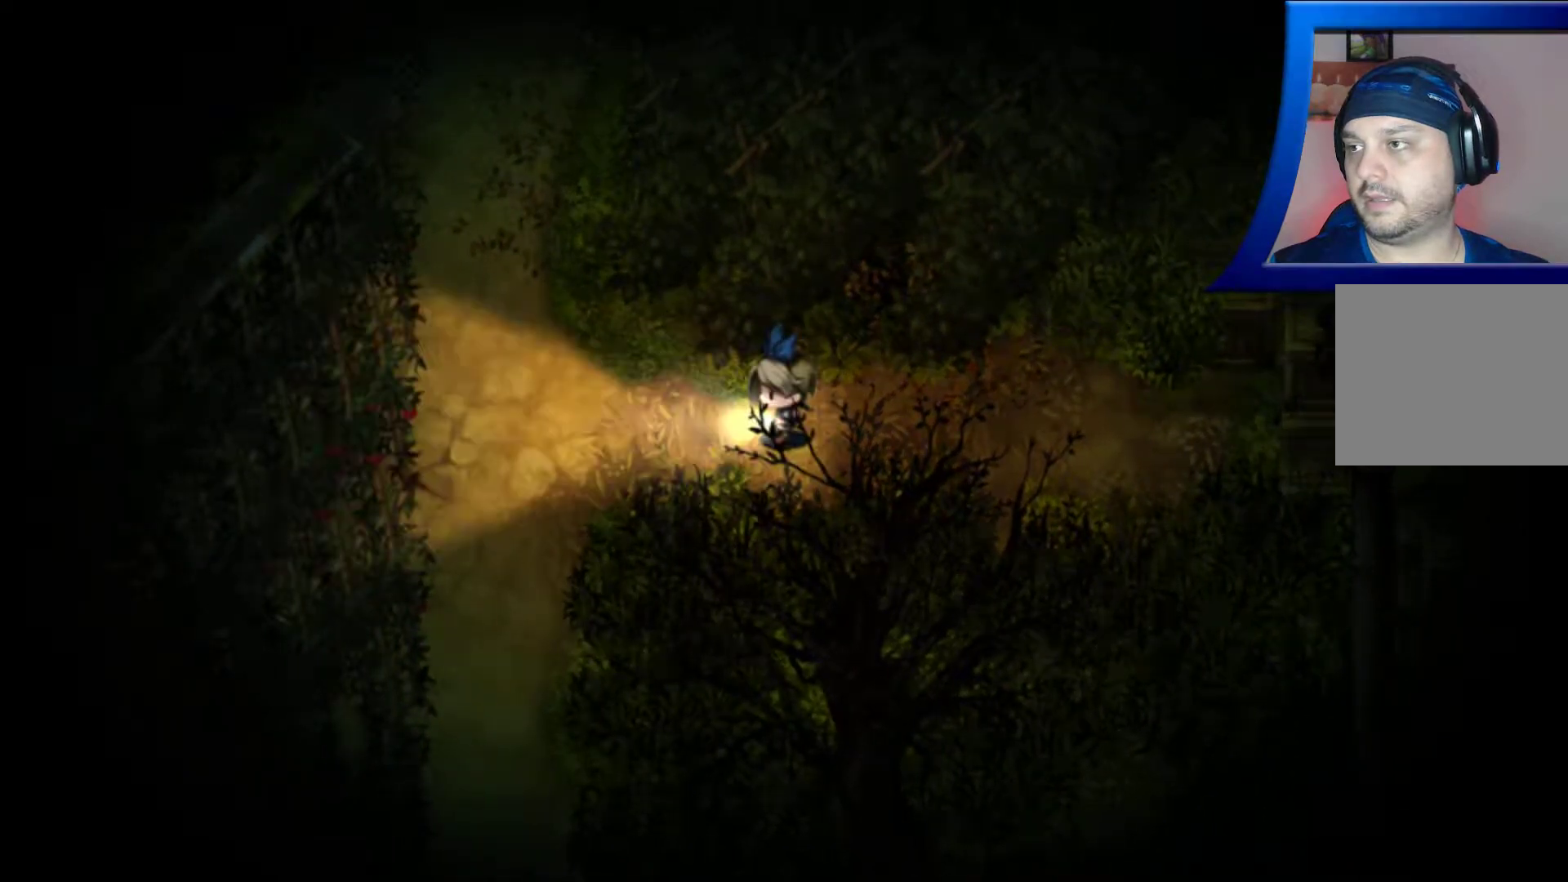
{"buttons": [], "left_stick": "center", "right_stick": "center", "events": [[67, "SELECT", "up"], [250, "START", "down"], [400, "START", "up"]]}
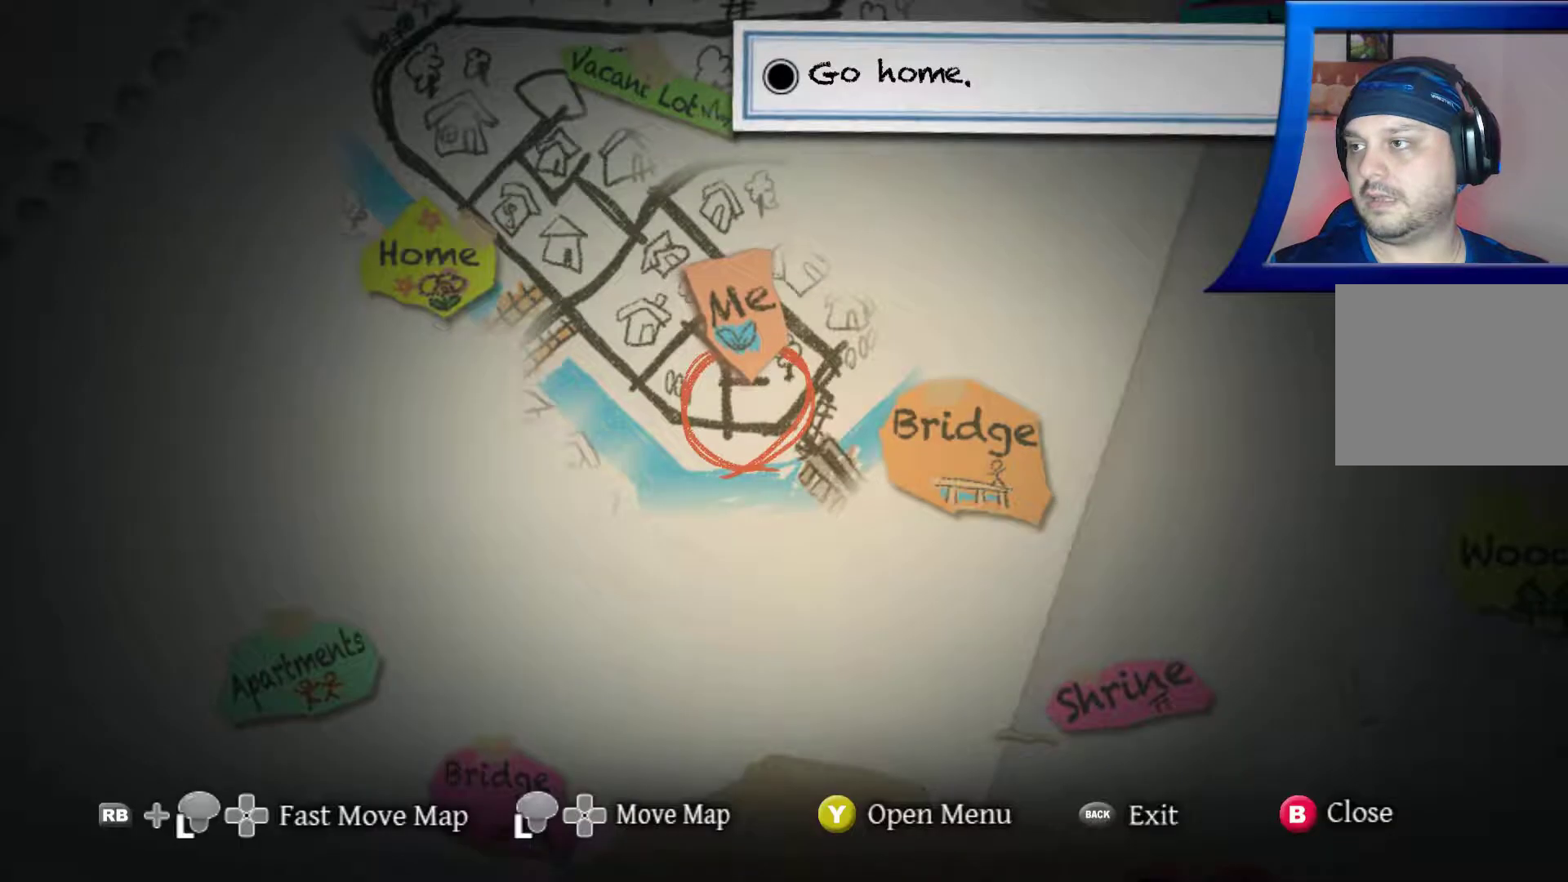
{"buttons": [], "left_stick": "center", "right_stick": "center", "events": []}
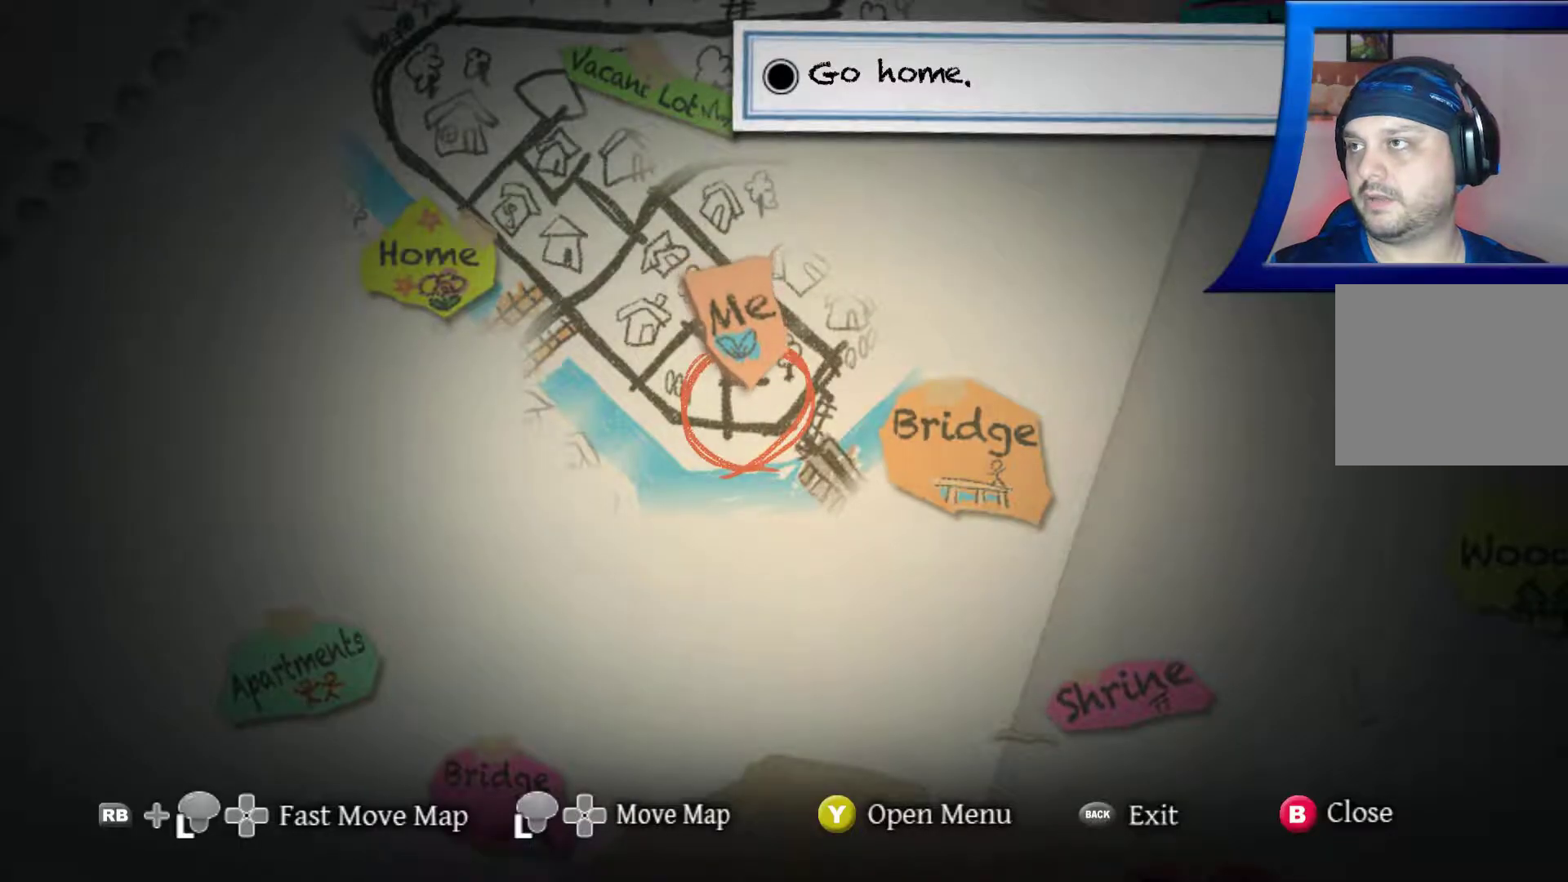
{"buttons": [], "left_stick": "center", "right_stick": "center", "events": []}
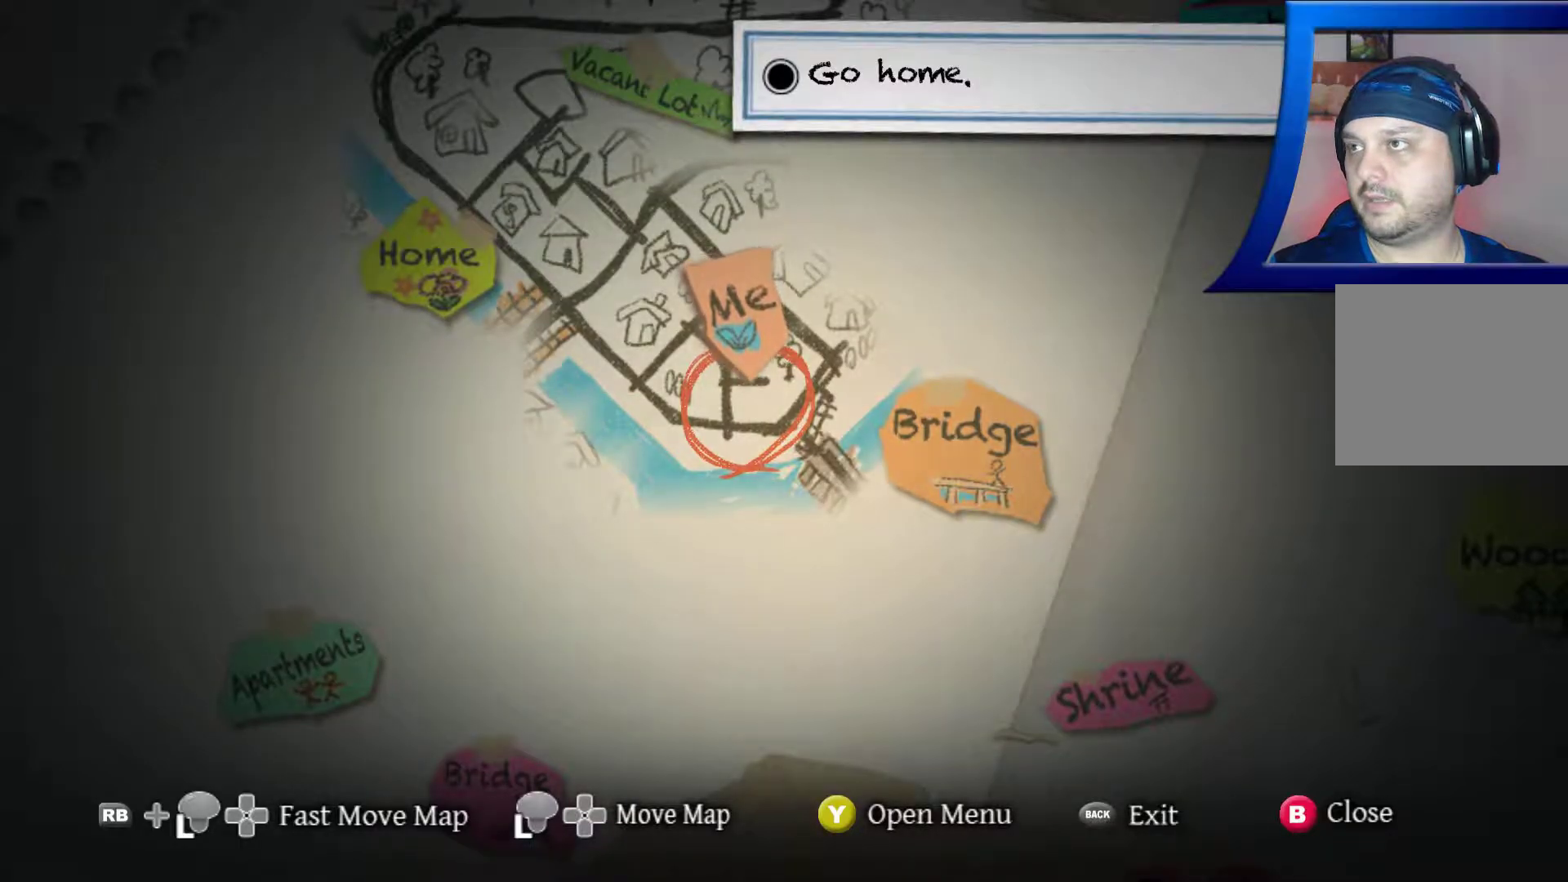
{"buttons": [], "left_stick": "center", "right_stick": "center", "events": [[300, "Y", "down"], [400, "Y", "up"]]}
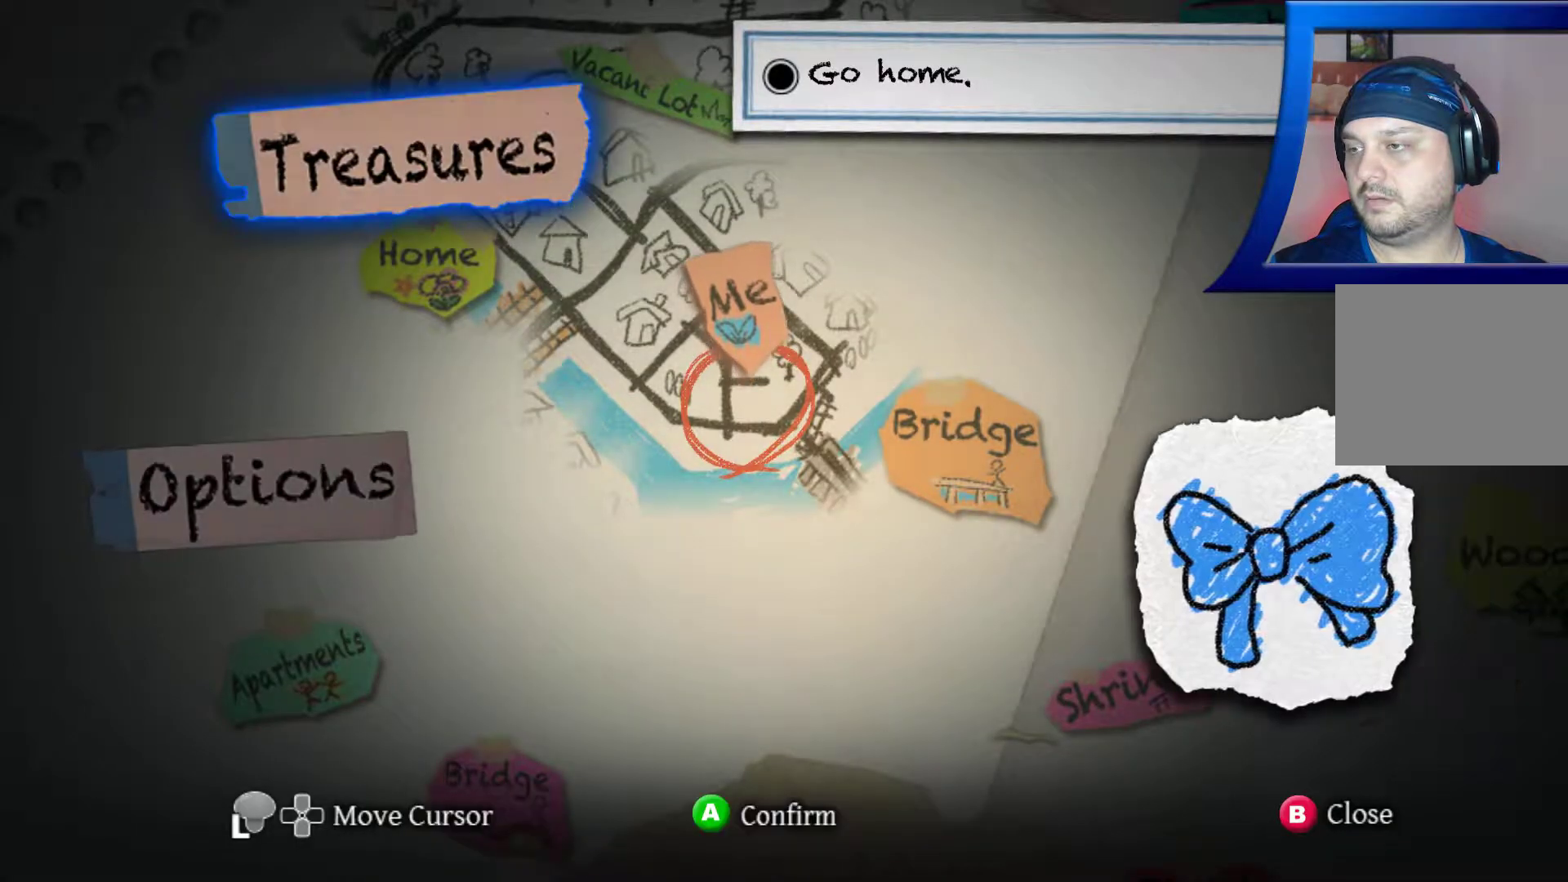
{"buttons": [], "left_stick": "center", "right_stick": "center", "events": []}
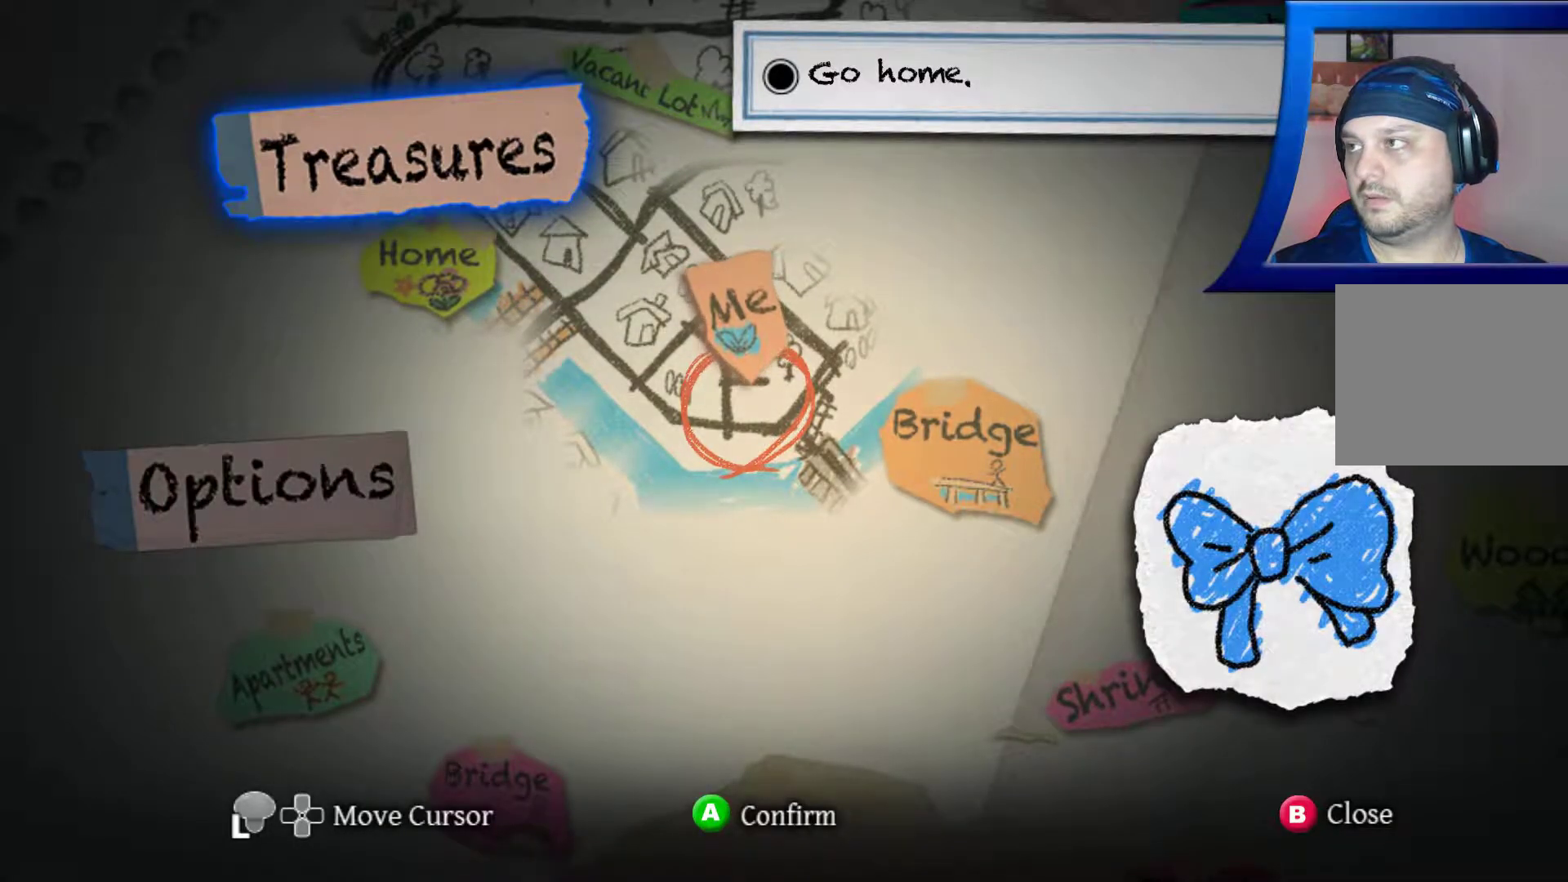
{"buttons": [], "left_stick": "center", "right_stick": "center", "events": [[100, "Y", "down"], [167, "Y", "up"]]}